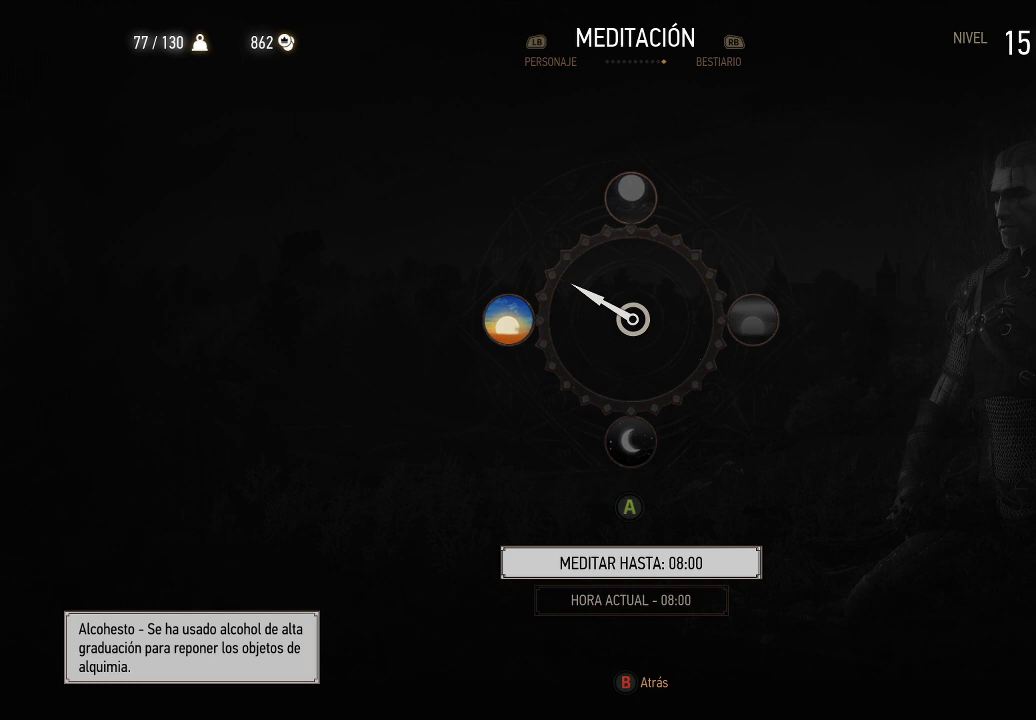
Gameplay with a controller (Xbox layout); each line is a JSON object with the inputs held at the frame after it. "events" lists button and stick changes between this image and that frame as [ms after this image, input, new state], when the widget could be followed in between. Not read: L3 R3.
{"buttons": [], "left_stick": "center", "right_stick": "center", "events": [[50, "B", "down"], [200, "B", "up"]]}
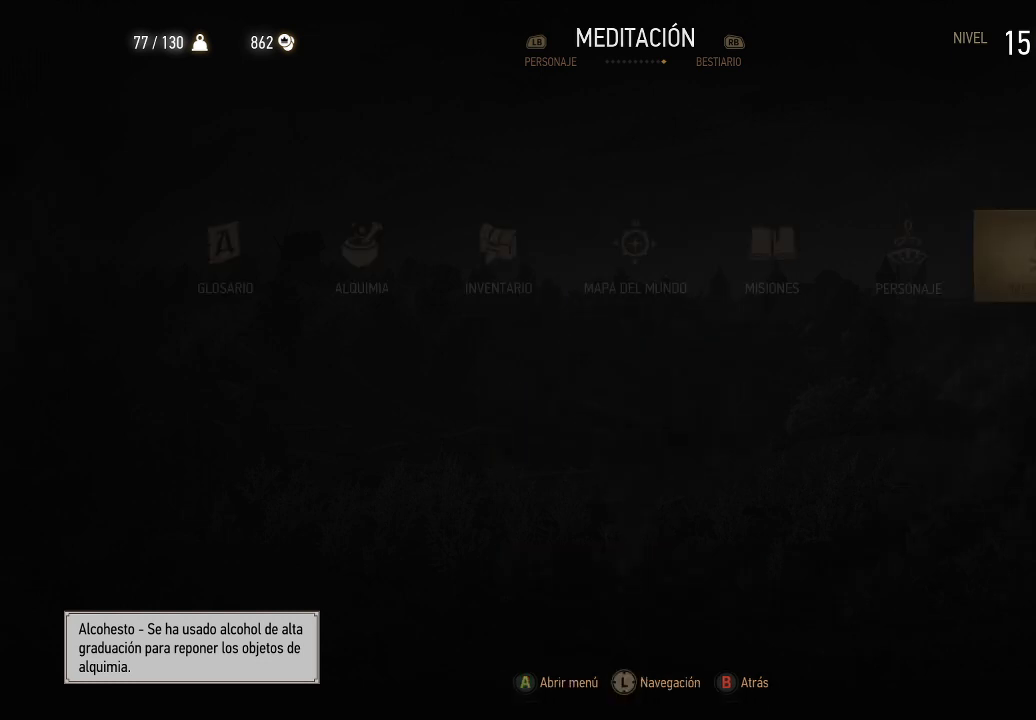
{"buttons": [], "left_stick": "center", "right_stick": "center", "events": []}
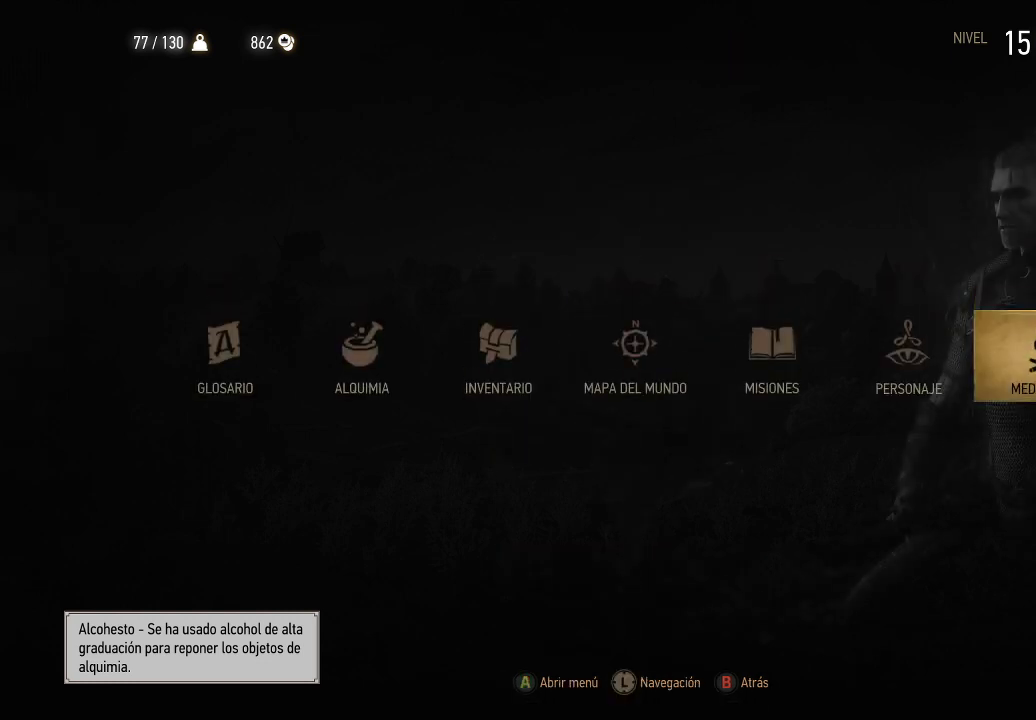
{"buttons": [], "left_stick": "center", "right_stick": "center", "events": [[350, "DPAD_LEFT", "down"], [400, "DPAD_LEFT", "up"]]}
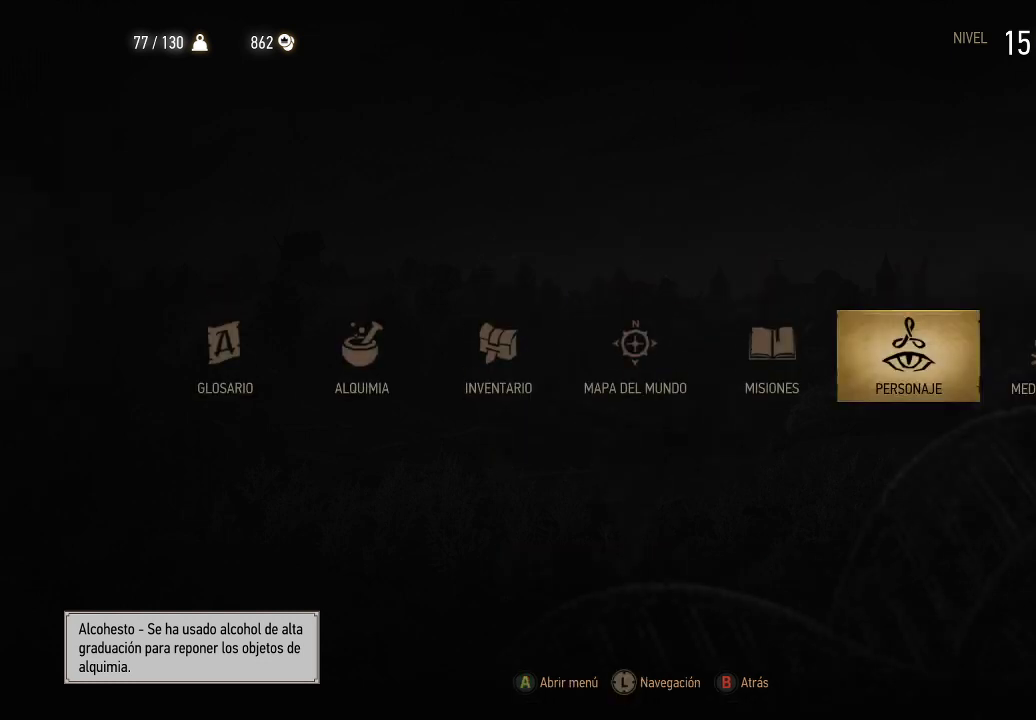
{"buttons": ["DPAD_LEFT"], "left_stick": "center", "right_stick": "center", "events": [[50, "DPAD_LEFT", "down"], [150, "DPAD_LEFT", "up"], [250, "DPAD_LEFT", "down"], [350, "DPAD_LEFT", "up"], [450, "DPAD_LEFT", "down"]]}
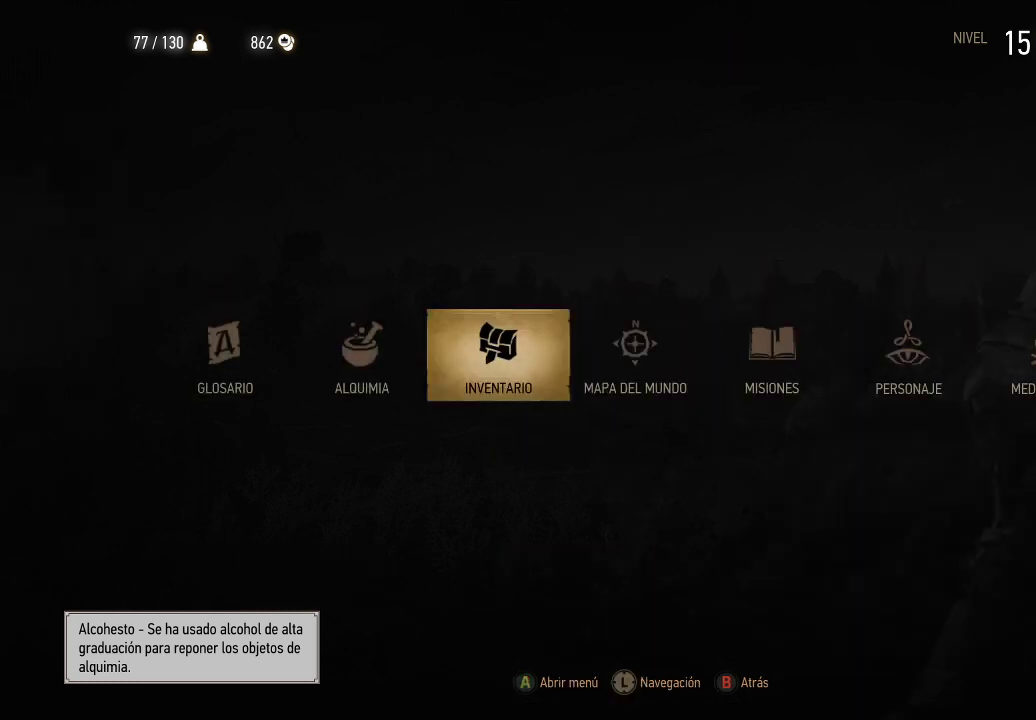
{"buttons": [], "left_stick": "center", "right_stick": "center", "events": [[50, "DPAD_LEFT", "up"], [200, "A", "down"], [300, "A", "up"]]}
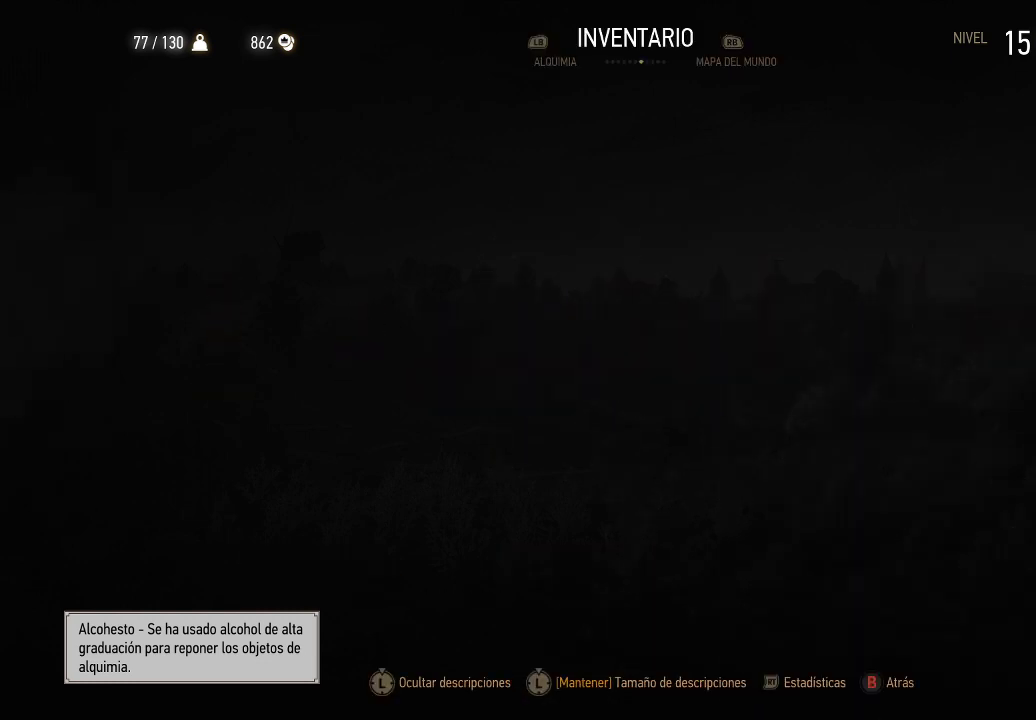
{"buttons": [], "left_stick": "center", "right_stick": "center", "events": []}
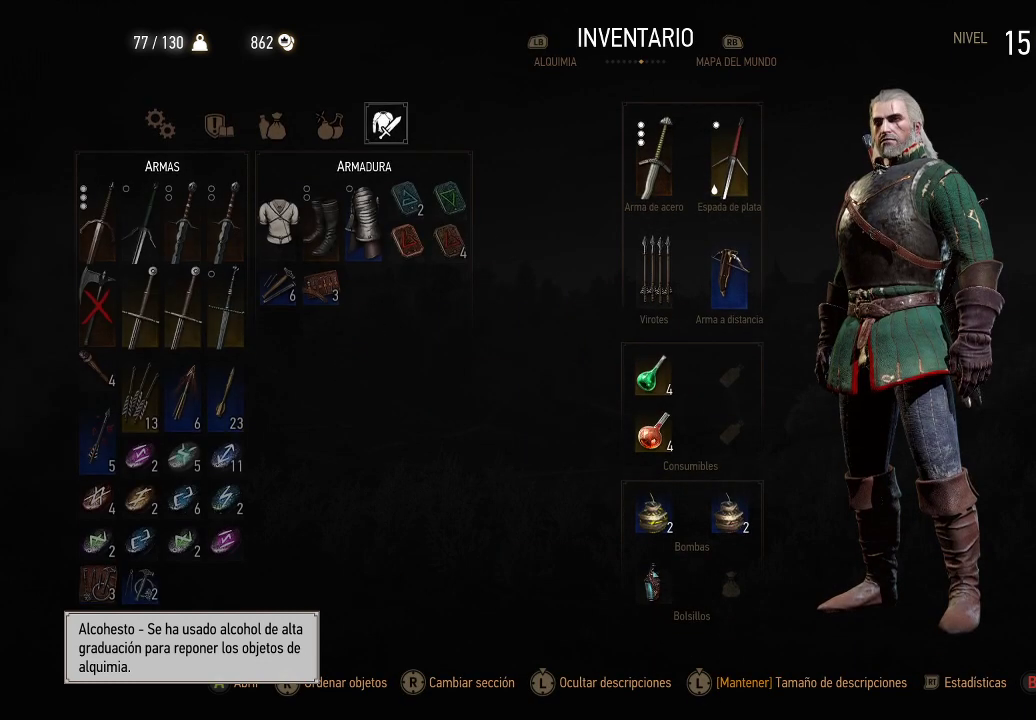
{"buttons": [], "left_stick": "center", "right_stick": "center", "events": []}
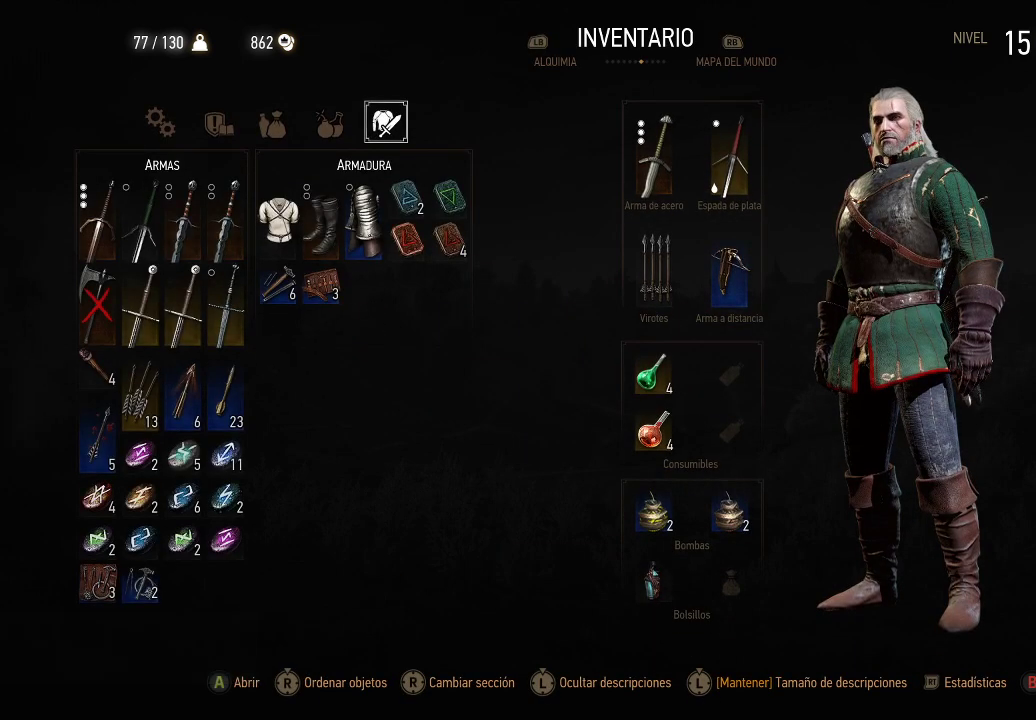
{"buttons": [], "left_stick": "center", "right_stick": "center", "events": [[100, "DPAD_DOWN", "down"], [200, "DPAD_DOWN", "up"]]}
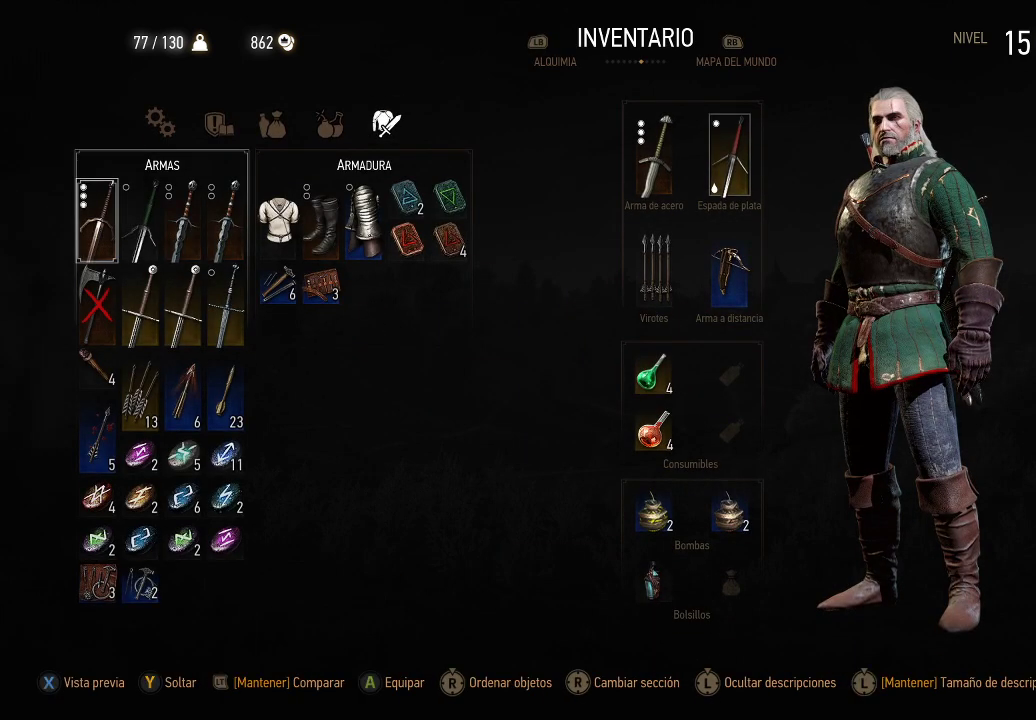
{"buttons": [], "left_stick": "center", "right_stick": "center", "events": []}
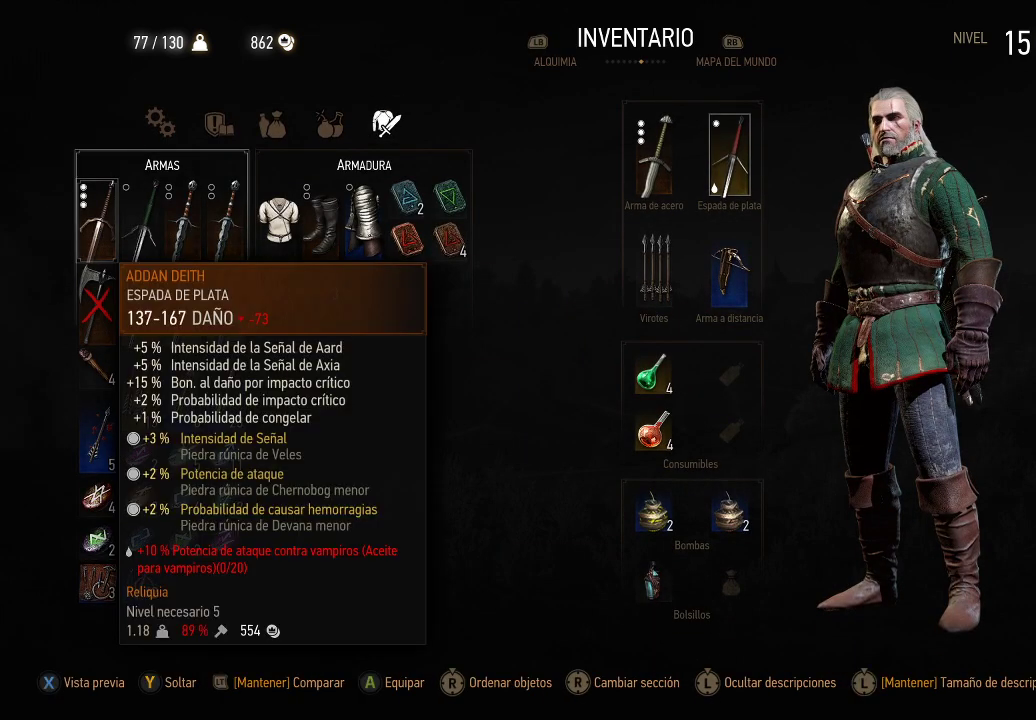
{"buttons": [], "left_stick": "center", "right_stick": "center", "events": [[200, "DPAD_RIGHT", "down"], [350, "DPAD_RIGHT", "up"]]}
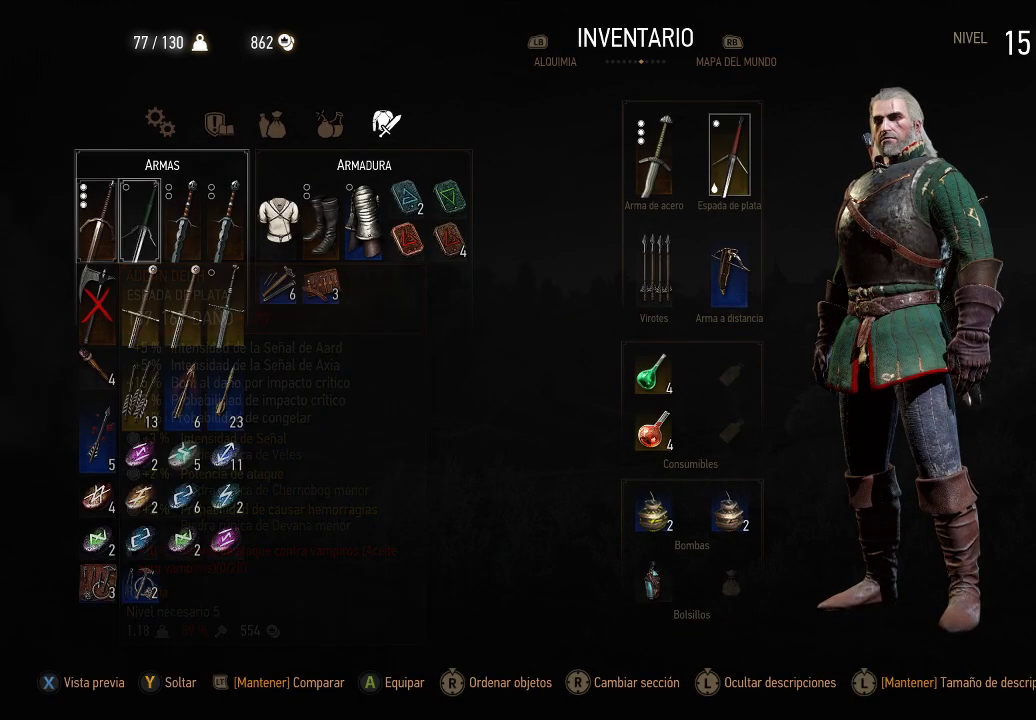
{"buttons": [], "left_stick": "center", "right_stick": "center", "events": [[50, "DPAD_UP", "down"], [200, "DPAD_UP", "up"], [350, "DPAD_RIGHT", "down"], [450, "DPAD_RIGHT", "up"]]}
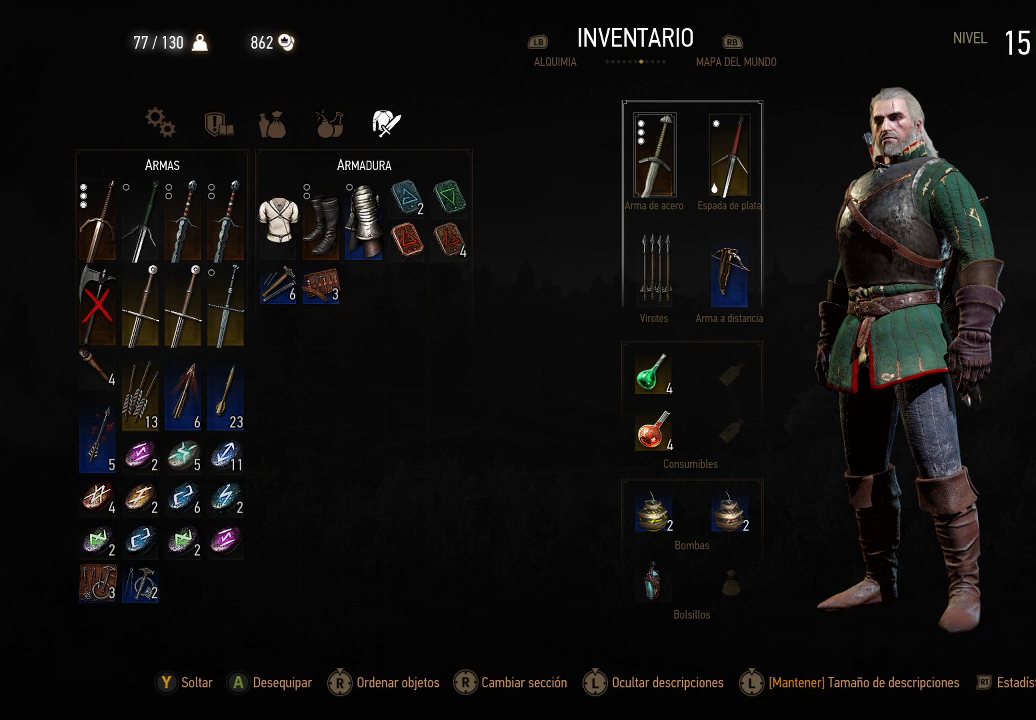
{"buttons": [], "left_stick": "center", "right_stick": "center", "events": [[150, "DPAD_LEFT", "down"], [250, "DPAD_LEFT", "up"], [350, "DPAD_LEFT", "down"], [450, "DPAD_LEFT", "up"]]}
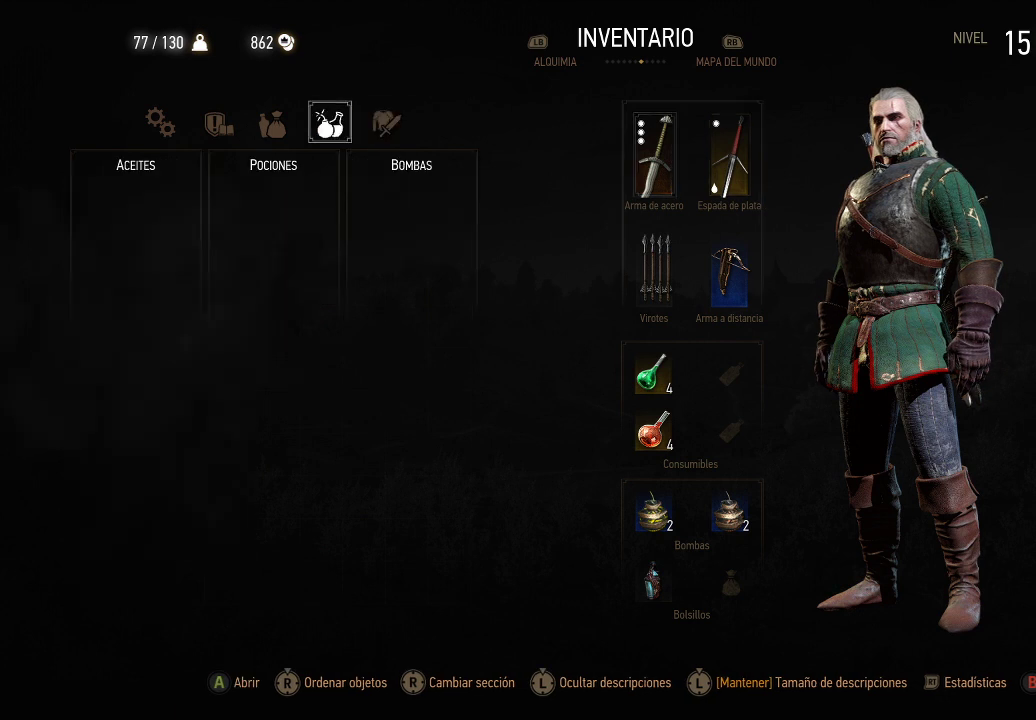
{"buttons": [], "left_stick": "center", "right_stick": "center", "events": []}
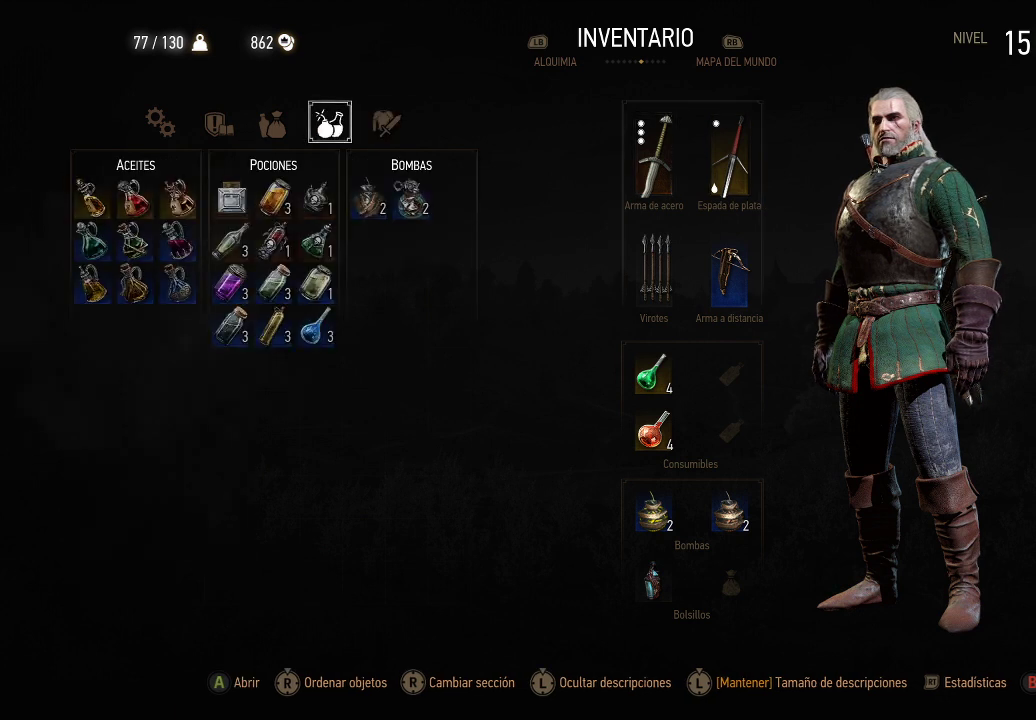
{"buttons": [], "left_stick": "center", "right_stick": "center", "events": []}
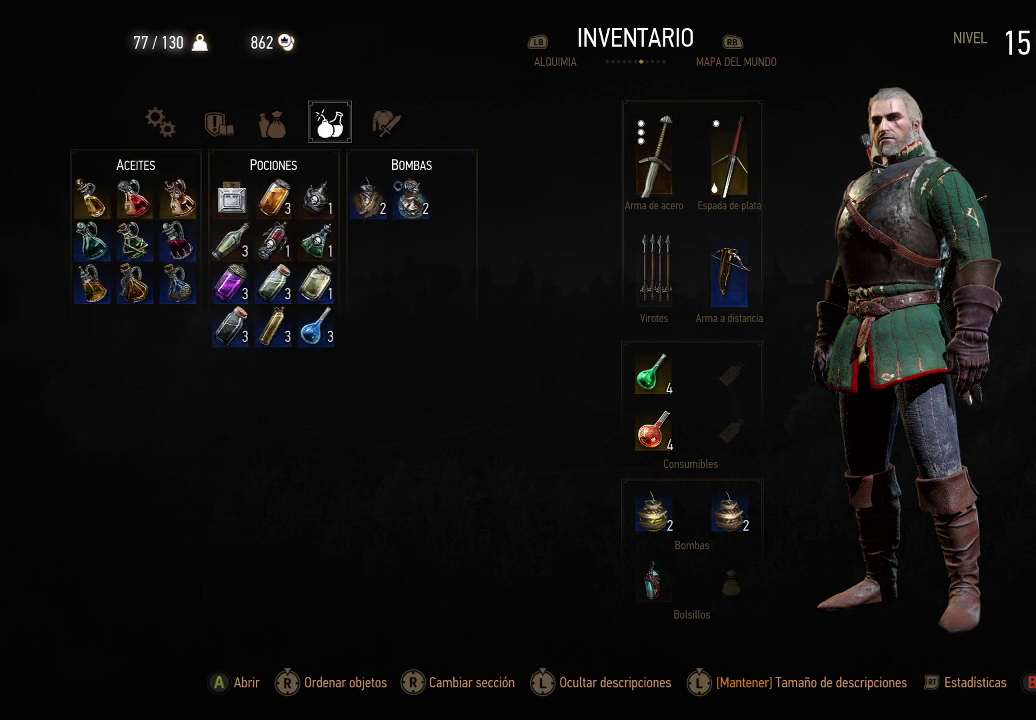
{"buttons": [], "left_stick": "center", "right_stick": "center", "events": [[350, "A", "down"], [450, "A", "up"]]}
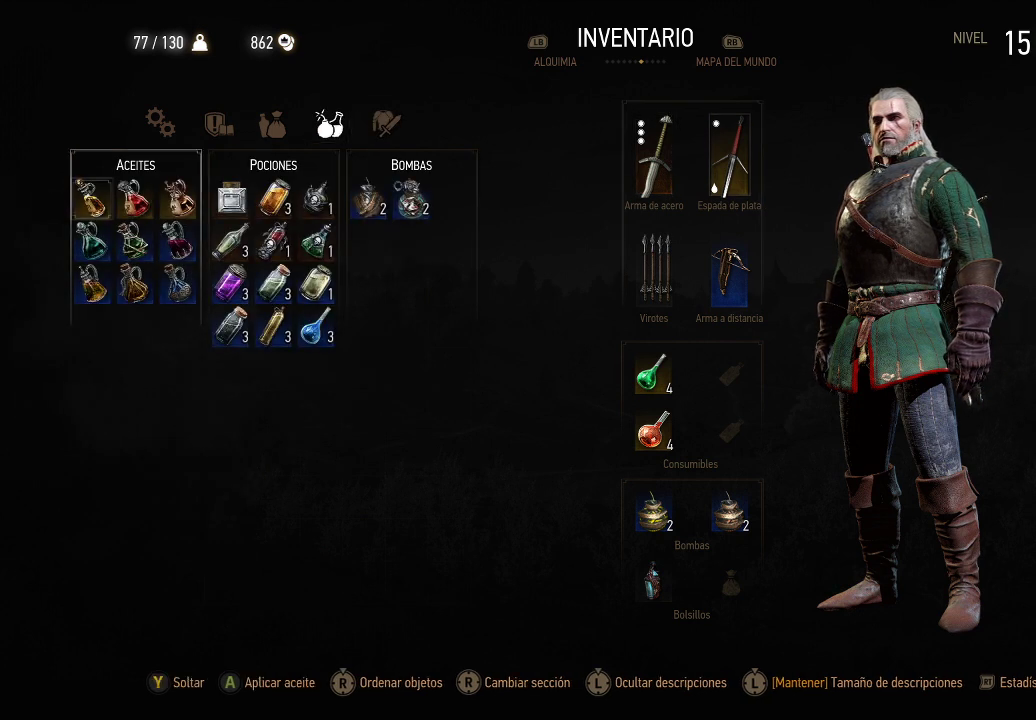
{"buttons": [], "left_stick": "center", "right_stick": "center", "events": [[250, "DPAD_RIGHT", "down"], [350, "DPAD_RIGHT", "up"], [450, "DPAD_RIGHT", "down"], [500, "DPAD_RIGHT", "up"]]}
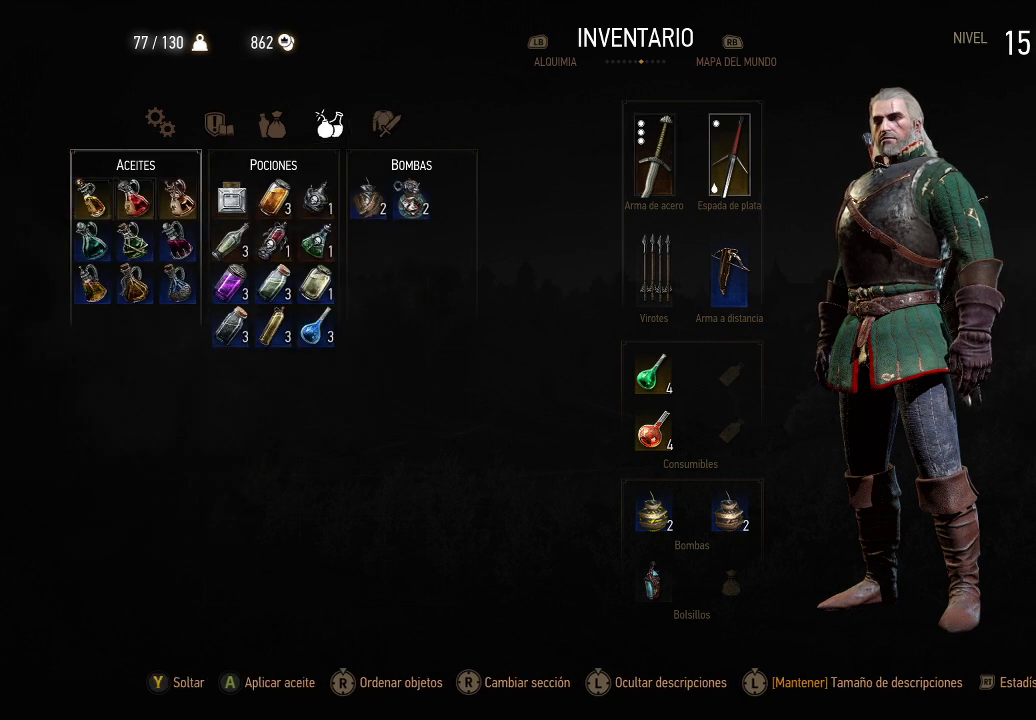
{"buttons": ["DPAD_RIGHT"], "left_stick": "center", "right_stick": "center", "events": [[100, "DPAD_RIGHT", "down"], [150, "DPAD_RIGHT", "up"], [250, "DPAD_RIGHT", "down"], [350, "DPAD_RIGHT", "up"], [450, "DPAD_RIGHT", "down"]]}
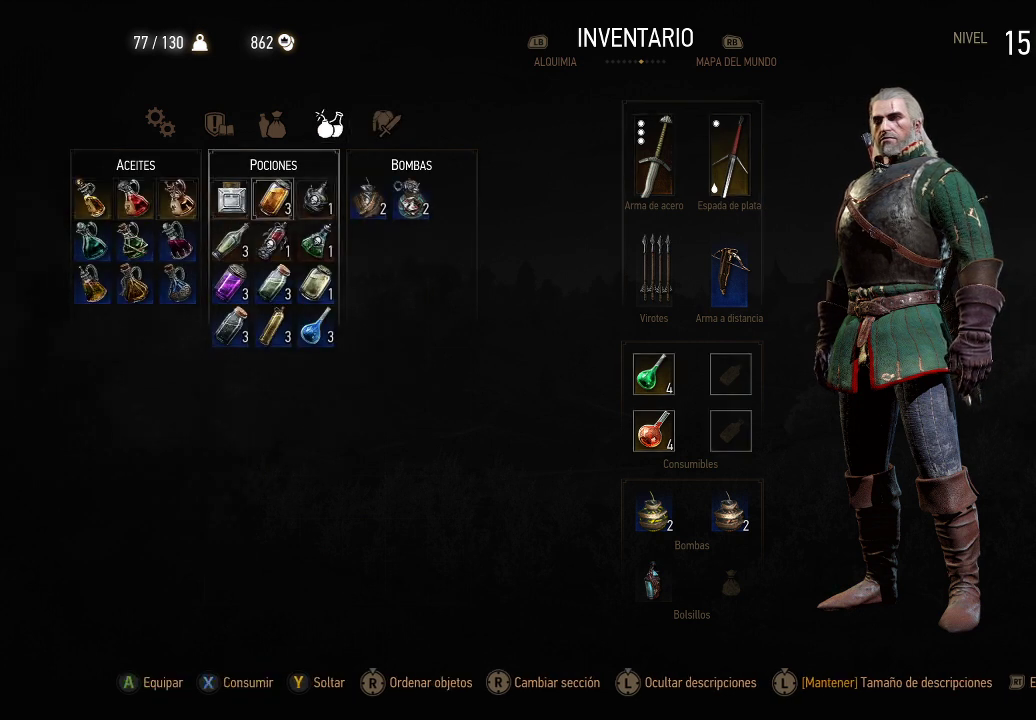
{"buttons": [], "left_stick": "center", "right_stick": "center", "events": [[150, "DPAD_RIGHT", "up"], [200, "DPAD_RIGHT", "down"], [300, "DPAD_RIGHT", "up"]]}
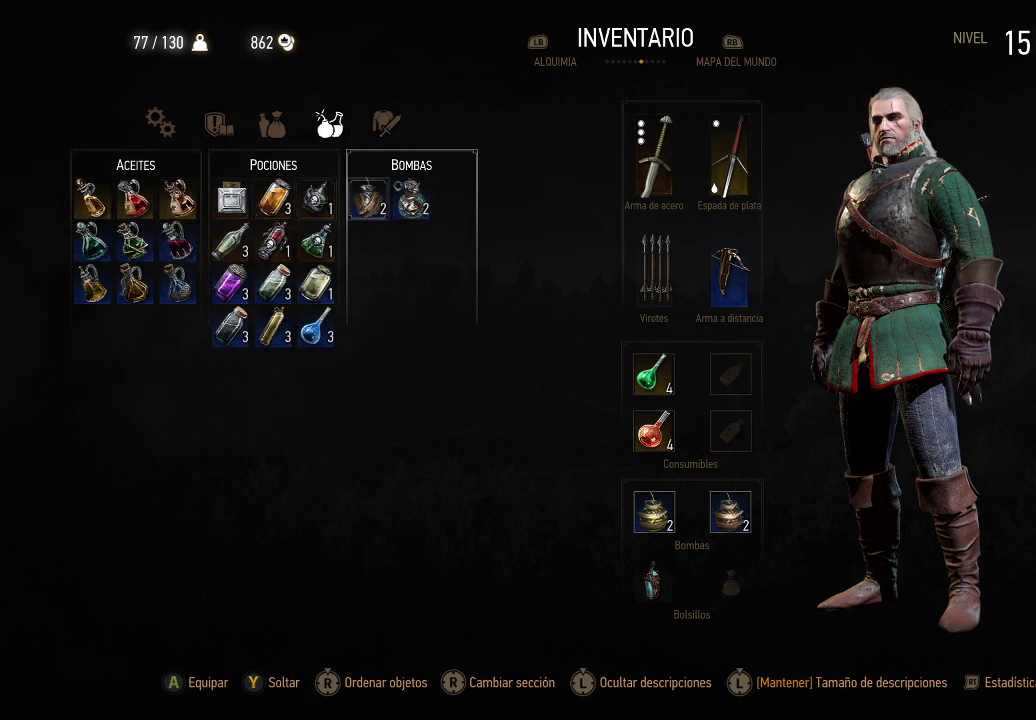
{"buttons": [], "left_stick": "center", "right_stick": "center", "events": [[100, "DPAD_RIGHT", "down"], [200, "DPAD_RIGHT", "up"]]}
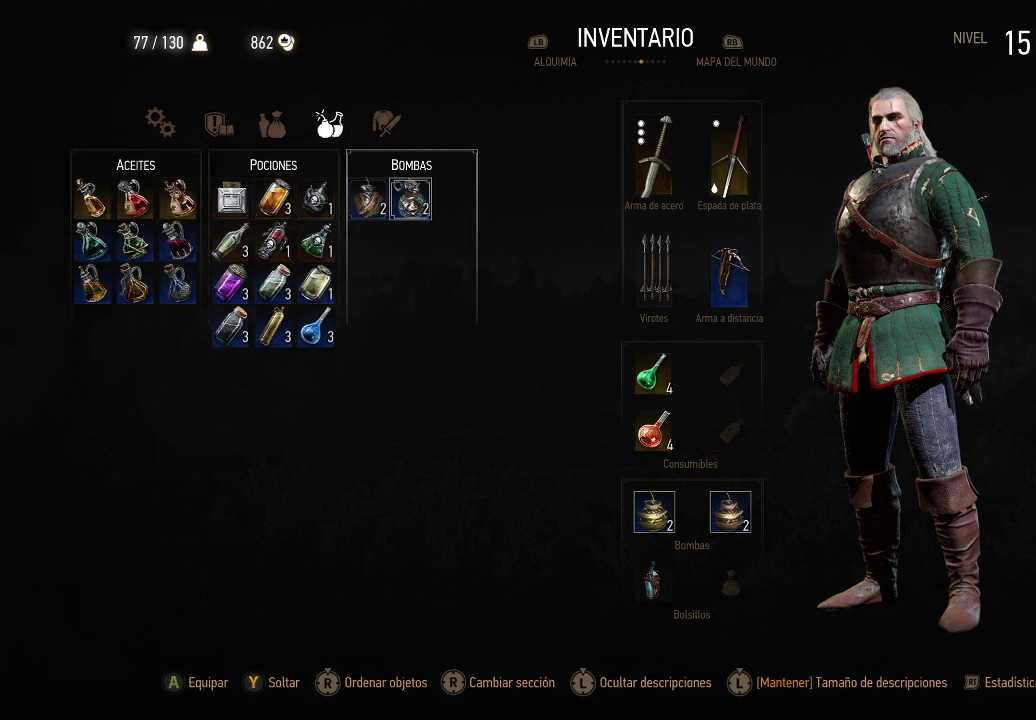
{"buttons": [], "left_stick": "center", "right_stick": "center", "events": []}
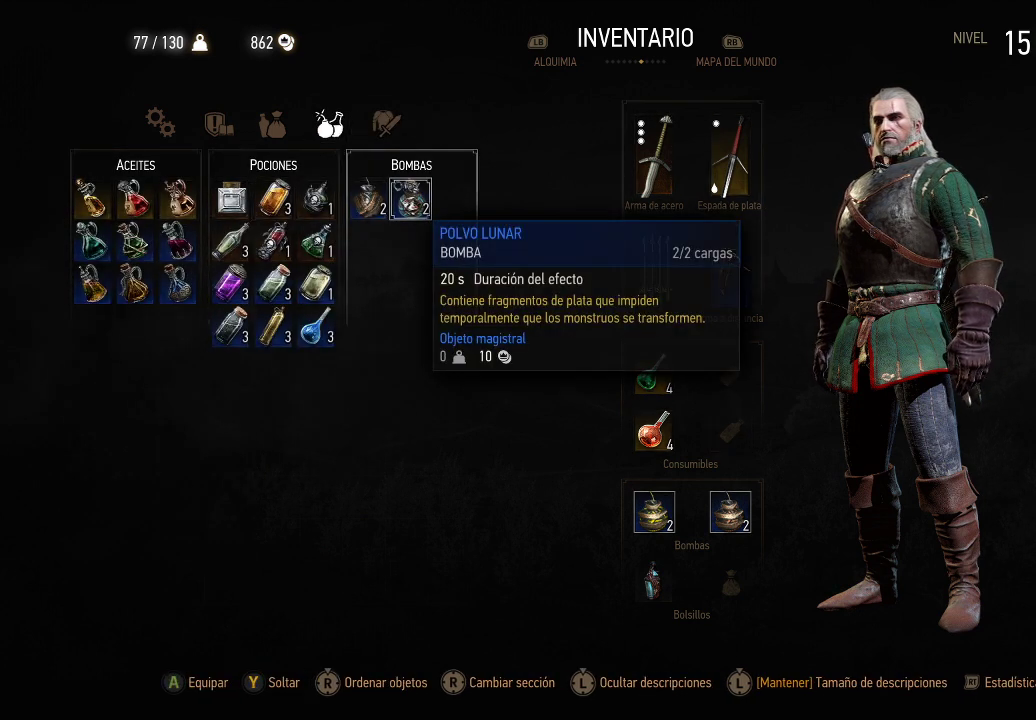
{"buttons": [], "left_stick": "center", "right_stick": "center", "events": []}
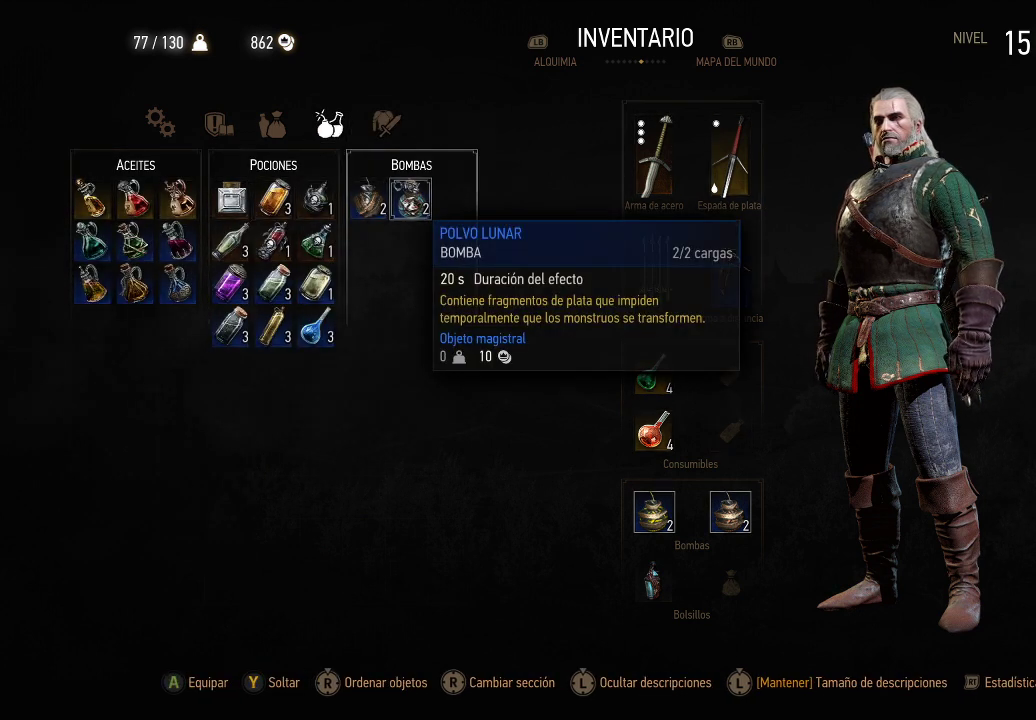
{"buttons": [], "left_stick": "center", "right_stick": "center", "events": [[100, "A", "down"], [200, "A", "up"]]}
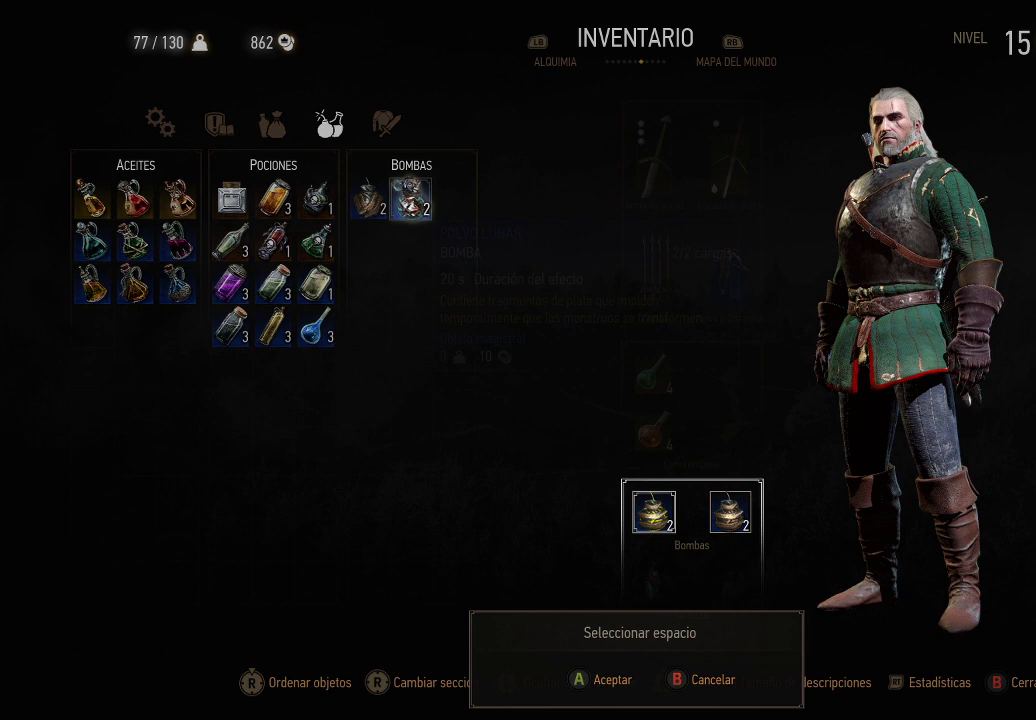
{"buttons": [], "left_stick": "center", "right_stick": "center", "events": [[150, "A", "down"], [250, "A", "up"]]}
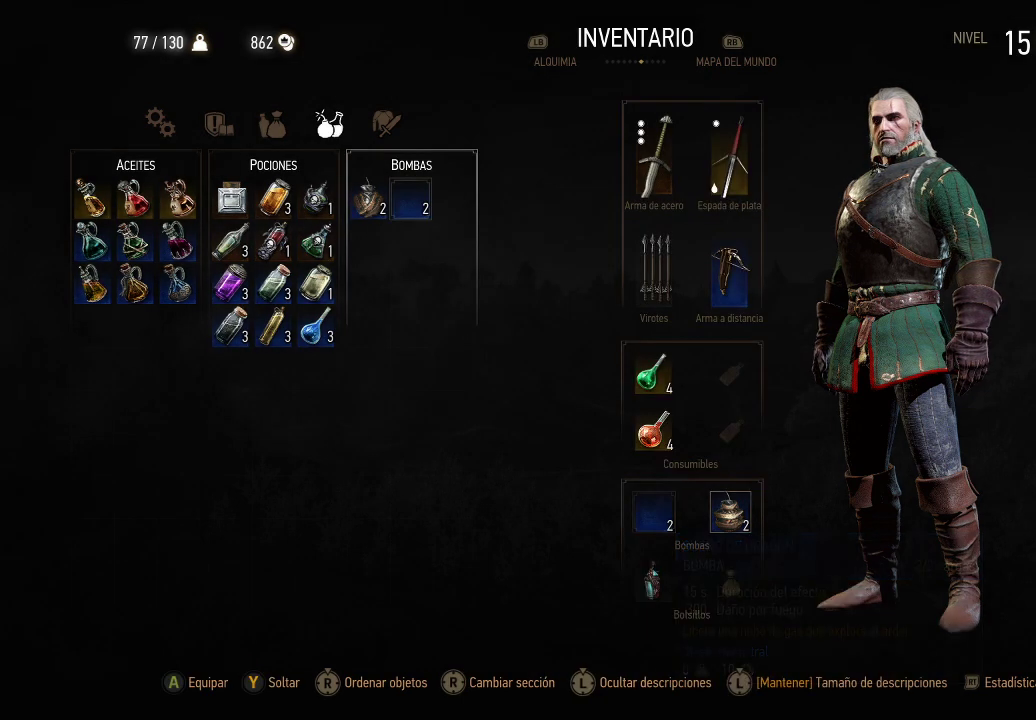
{"buttons": [], "left_stick": "center", "right_stick": "center", "events": []}
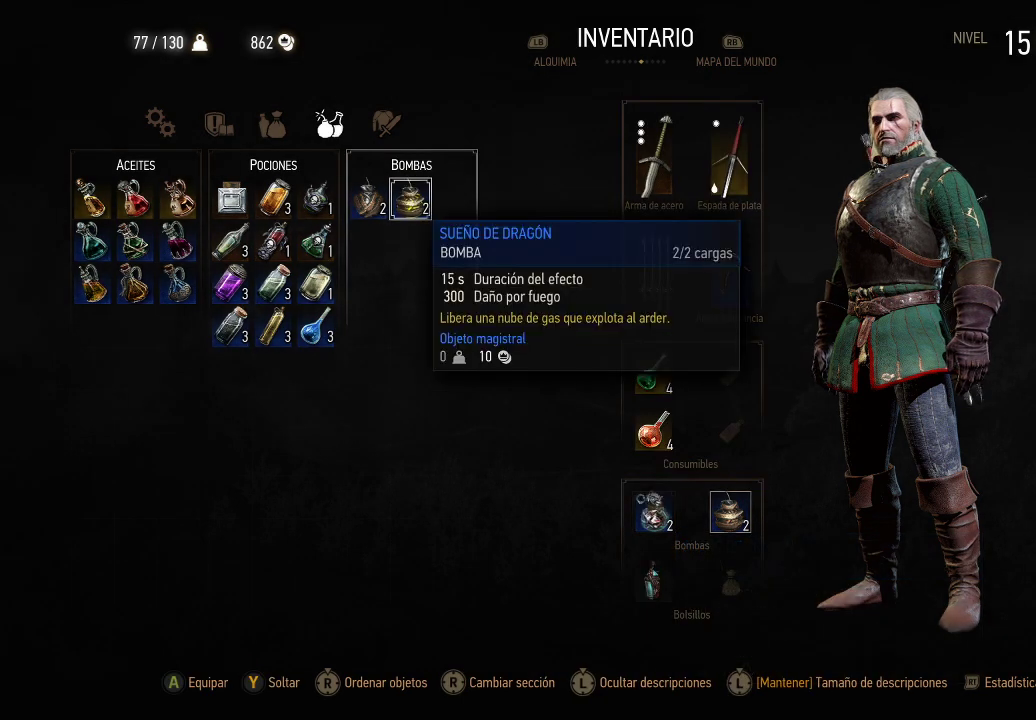
{"buttons": [], "left_stick": "center", "right_stick": "center", "events": [[400, "A", "down"], [500, "A", "up"]]}
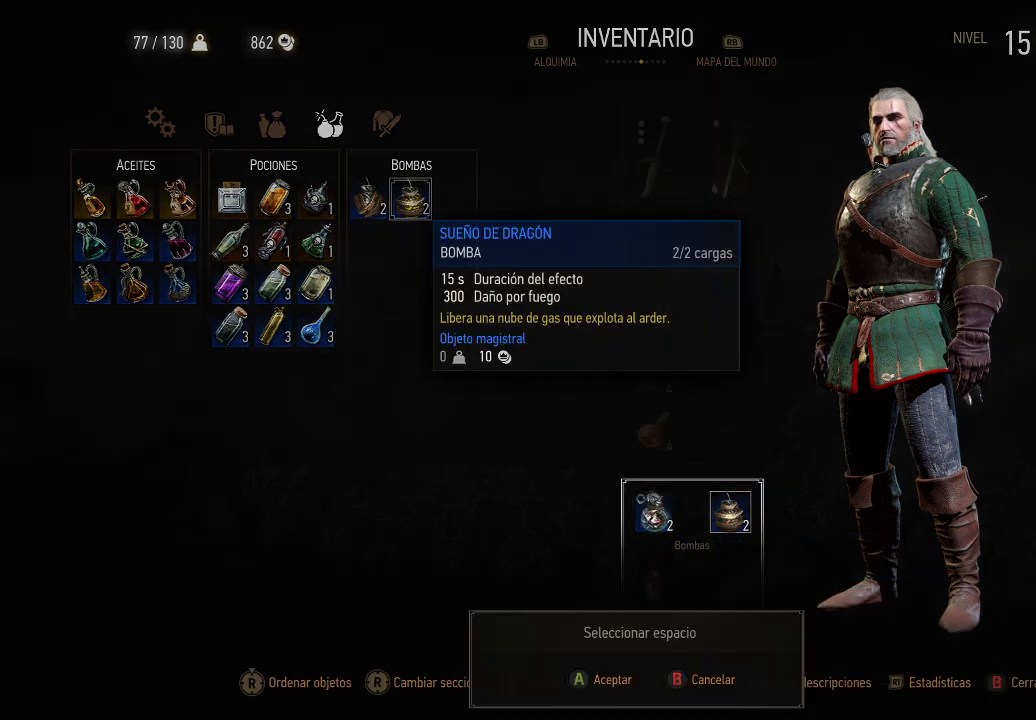
{"buttons": [], "left_stick": "center", "right_stick": "center", "events": []}
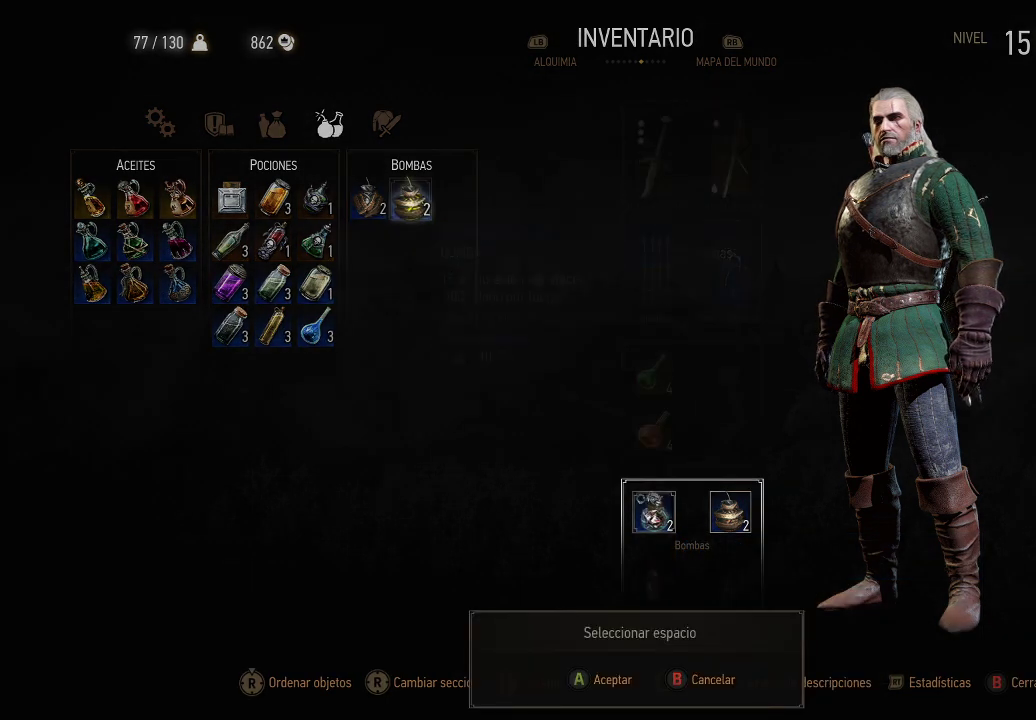
{"buttons": [], "left_stick": "center", "right_stick": "center", "events": []}
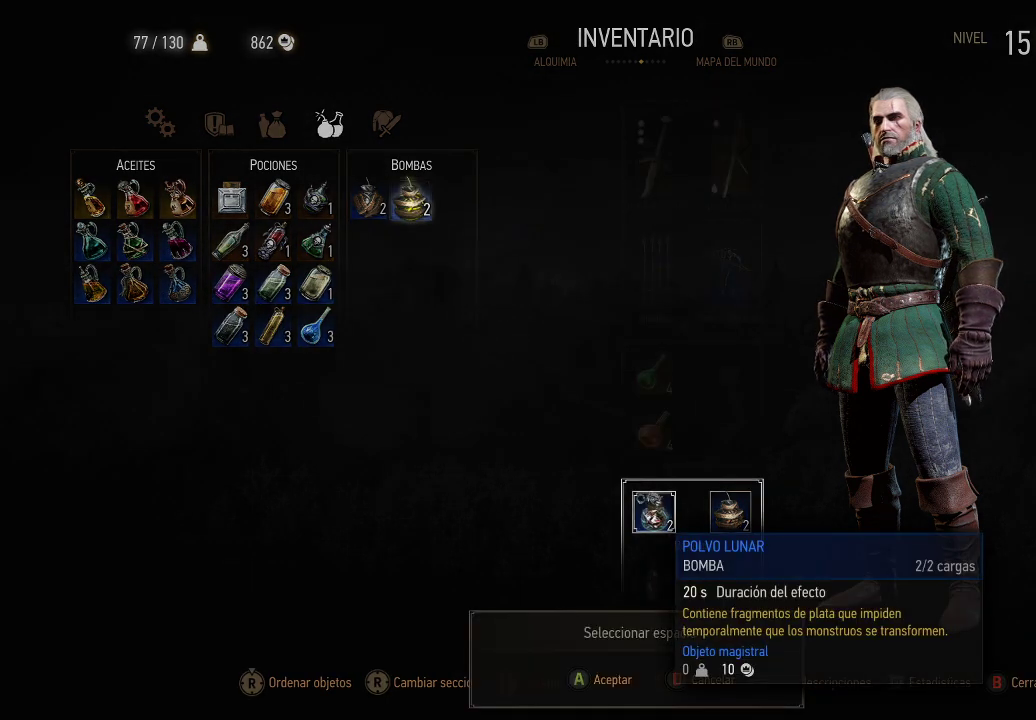
{"buttons": [], "left_stick": "center", "right_stick": "center", "events": [[300, "DPAD_LEFT", "down"], [450, "DPAD_LEFT", "up"]]}
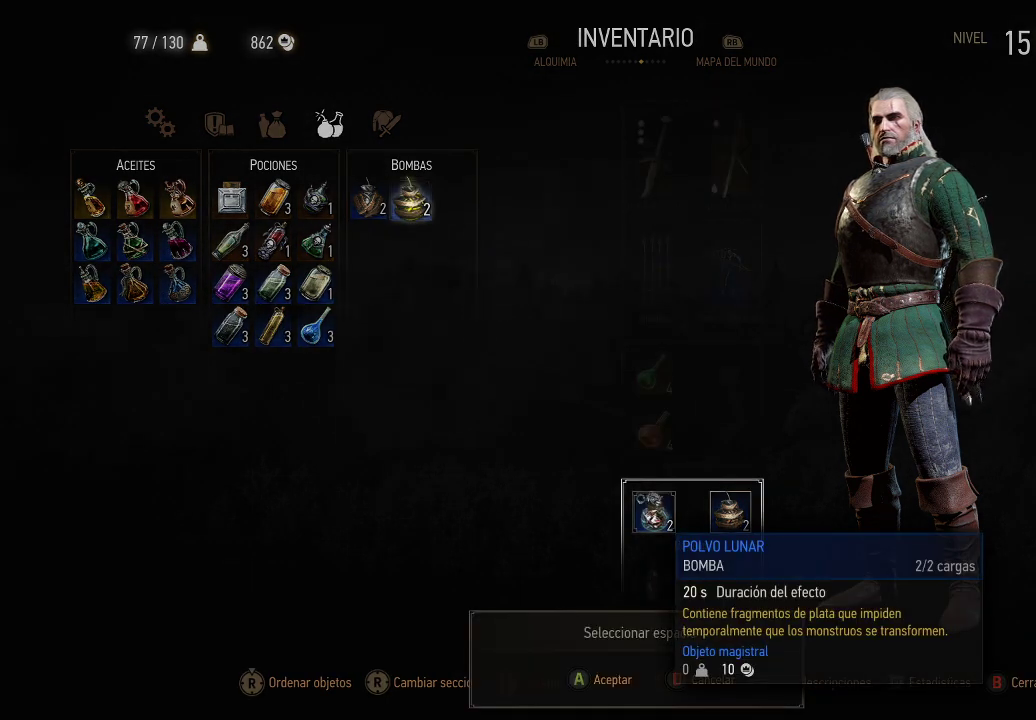
{"buttons": [], "left_stick": "center", "right_stick": "center", "events": [[100, "B", "down"], [200, "B", "up"]]}